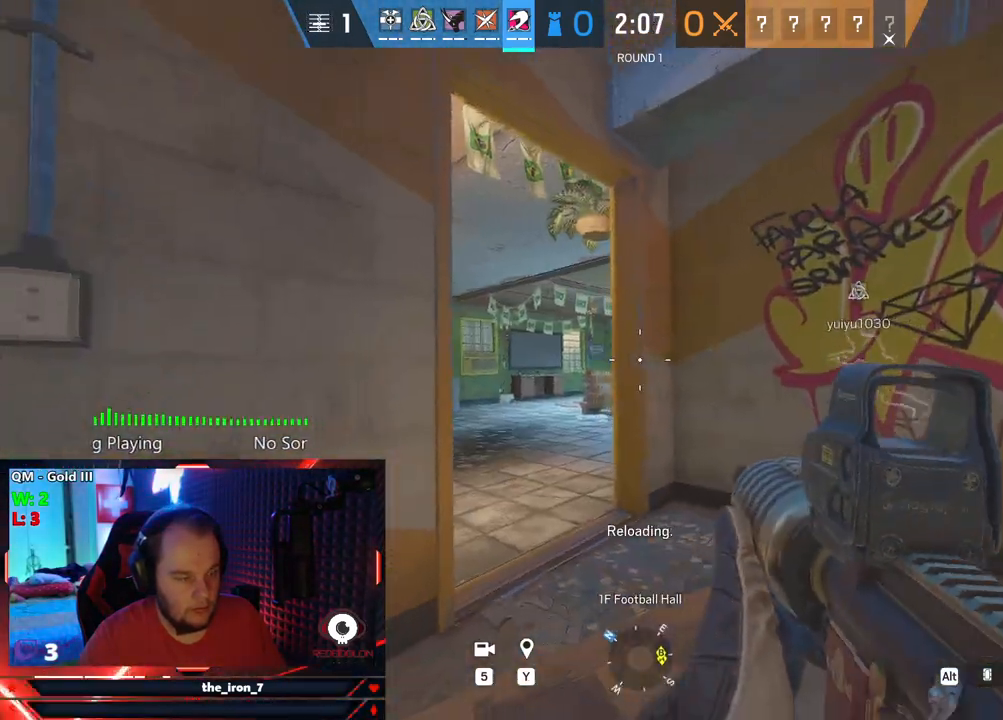
Gameplay with keyboard and mouse; each line is a JSON object with the keys and mouse buttons held at the frame after it. "events" lists presses ("down") and releases ("up") of "1", "2", "3", "4", "5", "a", "alt", "c", "caps_lock", "ctrl", "d", "e", "f", "g", "q", "r", "s", "shift", "space", "t", "tab", "v", "w", "x", "z", "mouse_left", "mouse_wheel" and "mouse_right" between this image and that frame as [ms after this image, input, new state], when the widget could be followed in between. "mouse_left", "mouse_wheel", "mouse_right" = the "left", "wheel", "right" buttons of the "mouse" list. No other keys are recorded. "wheel" means that the mouse wheel is clicked or scrolled. "mouse_move" is the direction in which the mouse moves at that frame (one of eight, or "still"), when it could be read.
{"keys": ["shift", "w"], "mouse": [], "mouse_move": "still", "events": [[167, "shift", "down"]]}
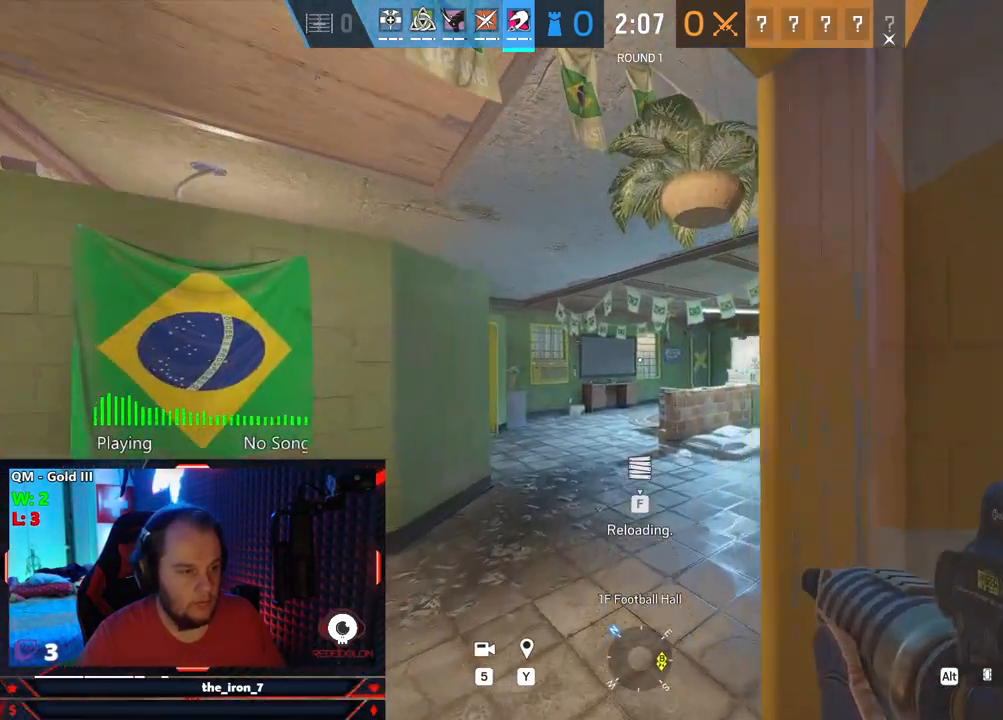
{"keys": ["shift", "w"], "mouse": [], "mouse_move": "still", "events": []}
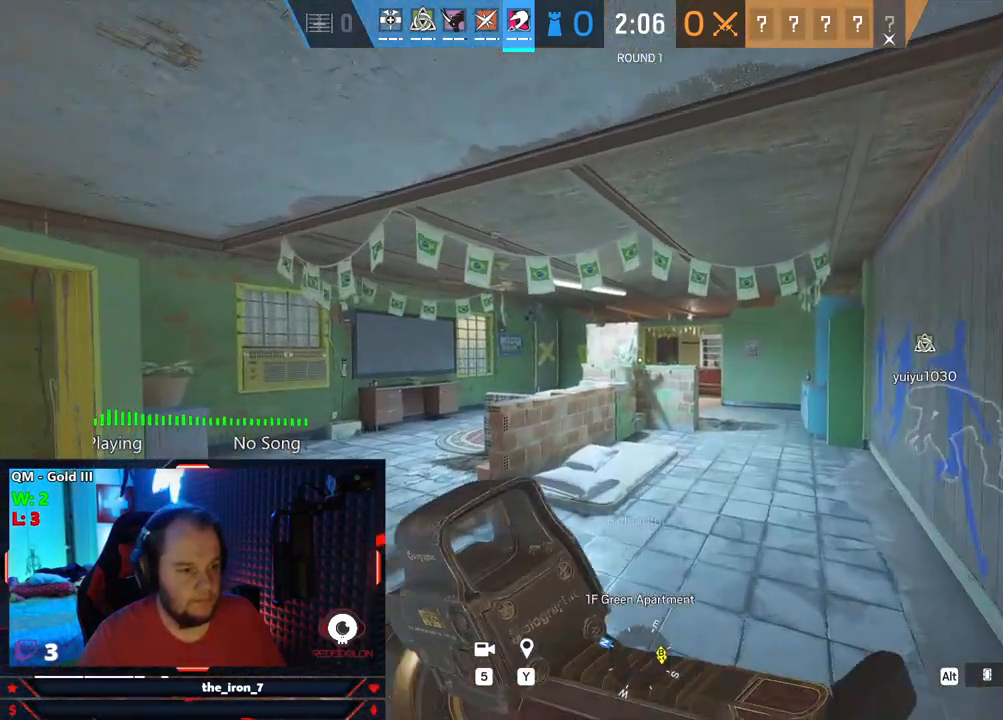
{"keys": ["d", "w"], "mouse": ["right"], "mouse_move": "still", "events": [[375, "mouse_right", "down"], [438, "d", "down"], [479, "shift", "up"]]}
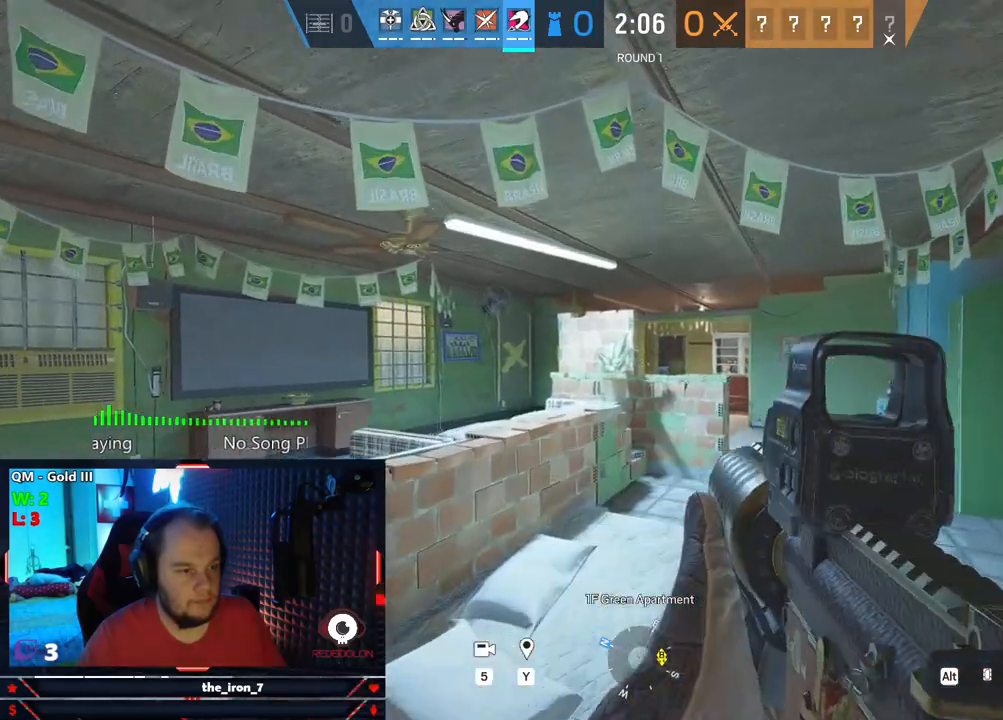
{"keys": ["q", "w"], "mouse": ["right"], "mouse_move": "still", "events": [[21, "w", "up"], [125, "q", "down"], [313, "w", "down"], [355, "d", "up"]]}
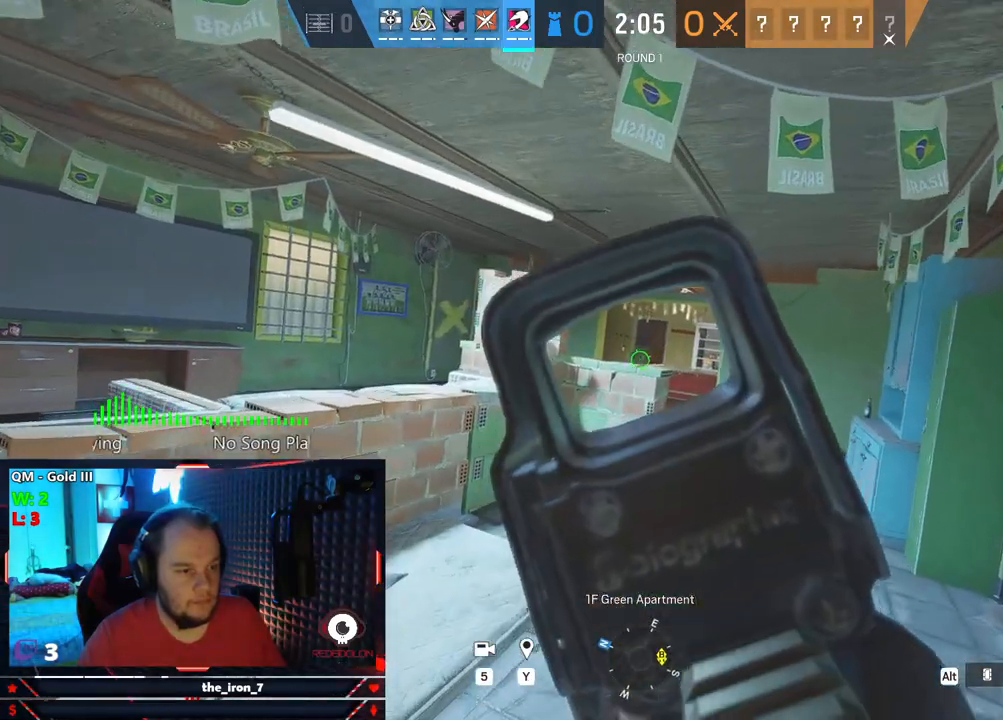
{"keys": ["a", "e"], "mouse": ["right"], "mouse_move": "still", "events": [[42, "mouse_left", "down"], [84, "d", "down"], [188, "q", "up"], [188, "w", "up"], [229, "e", "down"], [334, "d", "up"], [375, "mouse_left", "up"], [459, "a", "down"]]}
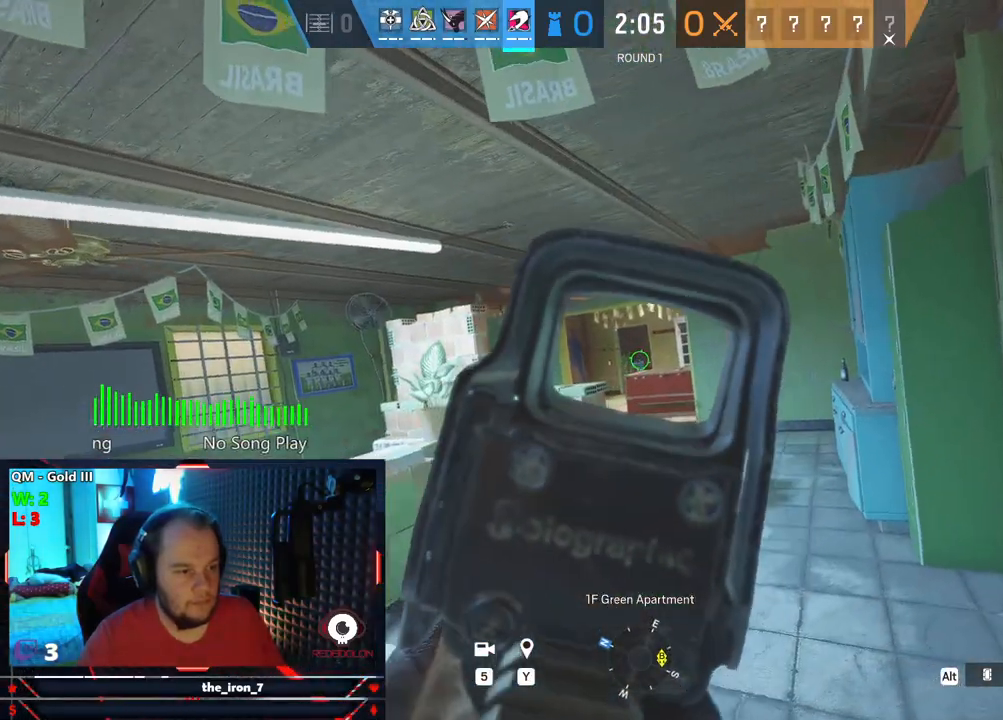
{"keys": ["d", "e"], "mouse": ["left", "right"], "mouse_move": "still", "events": [[250, "a", "up"], [292, "d", "down"], [334, "mouse_left", "down"]]}
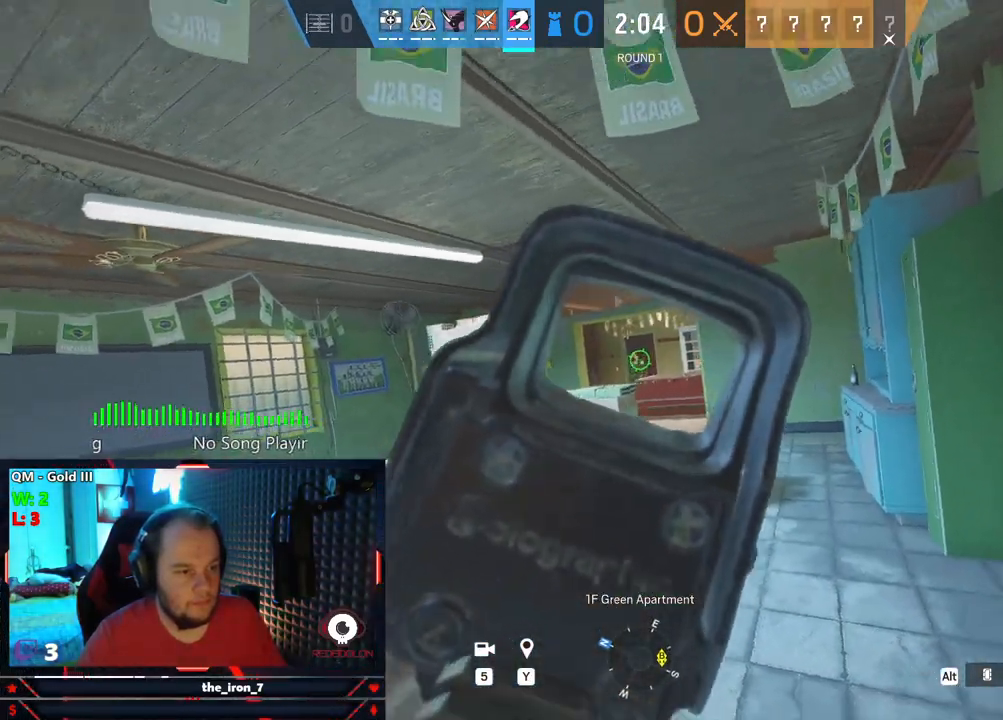
{"keys": ["shift", "w"], "mouse": [], "mouse_move": "still", "events": [[21, "e", "up"], [84, "mouse_left", "up"], [167, "w", "down"], [209, "d", "up"], [209, "mouse_right", "up"], [209, "shift", "down"]]}
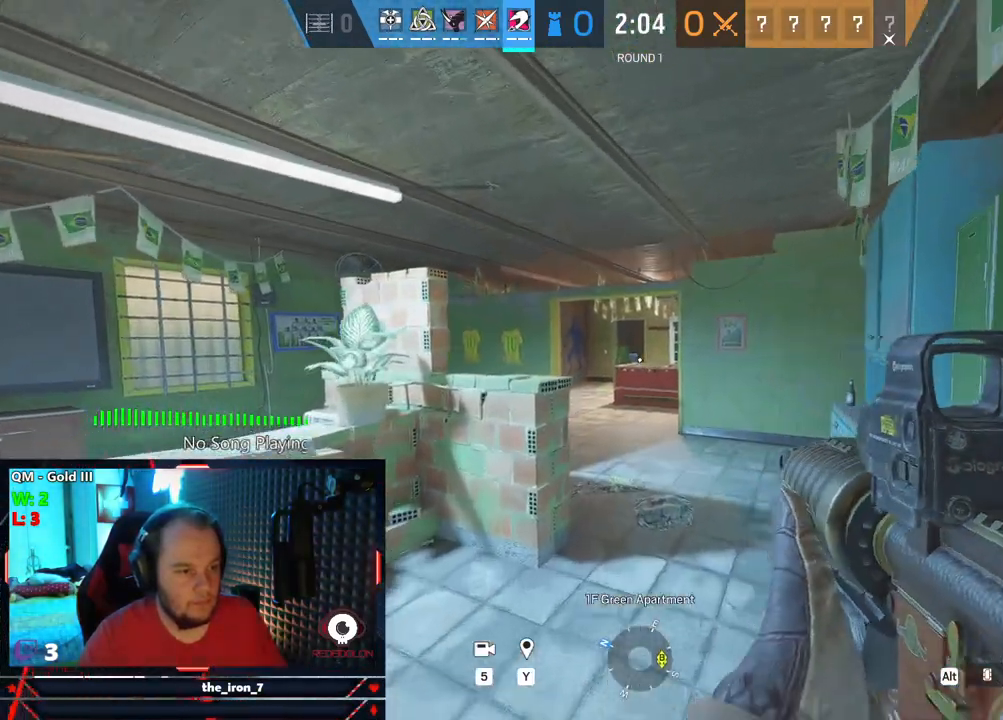
{"keys": ["a", "shift", "w"], "mouse": [], "mouse_move": "still", "events": [[459, "a", "down"]]}
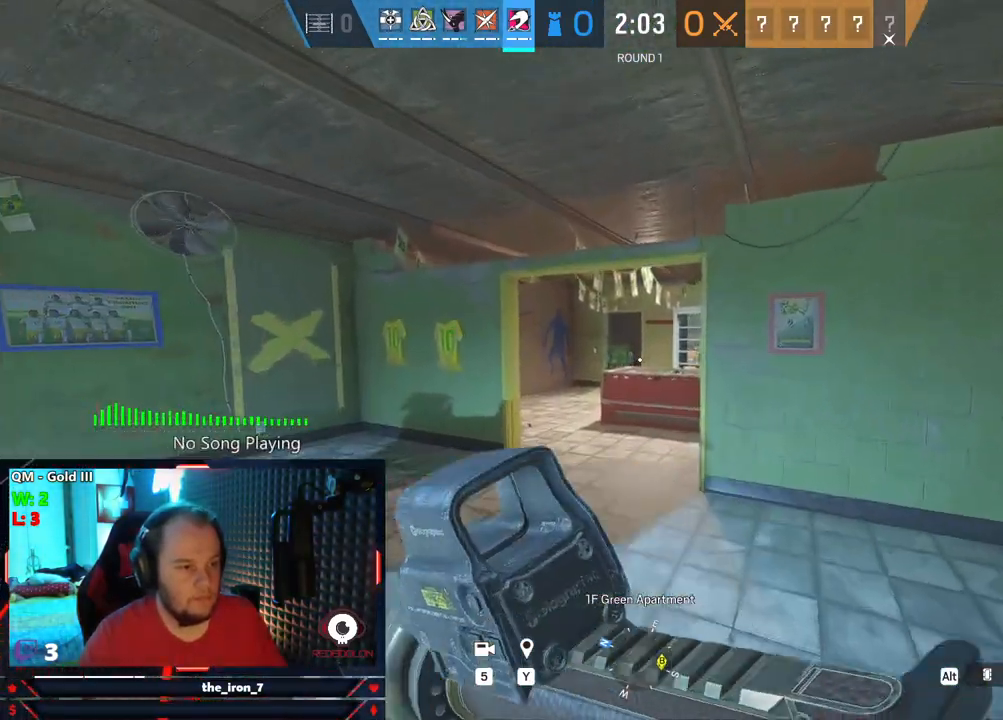
{"keys": ["a", "shift", "w"], "mouse": [], "mouse_move": "still", "events": []}
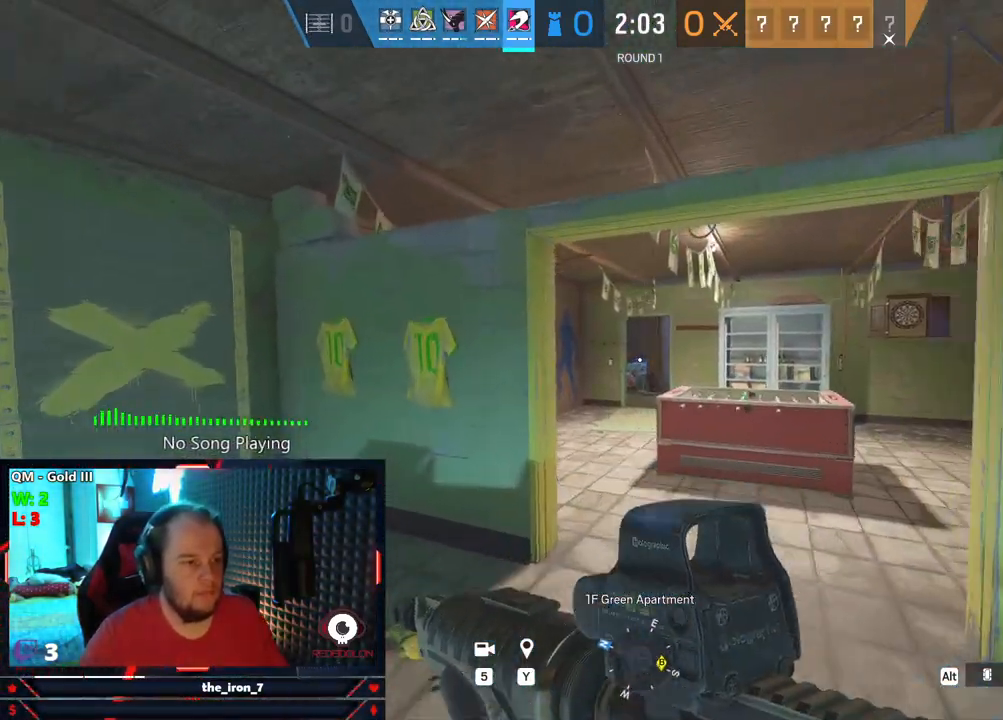
{"keys": ["e"], "mouse": [], "mouse_move": "still", "events": [[271, "d", "down"], [271, "w", "up"], [313, "a", "up"], [313, "shift", "up"], [355, "e", "down"], [500, "d", "up"]]}
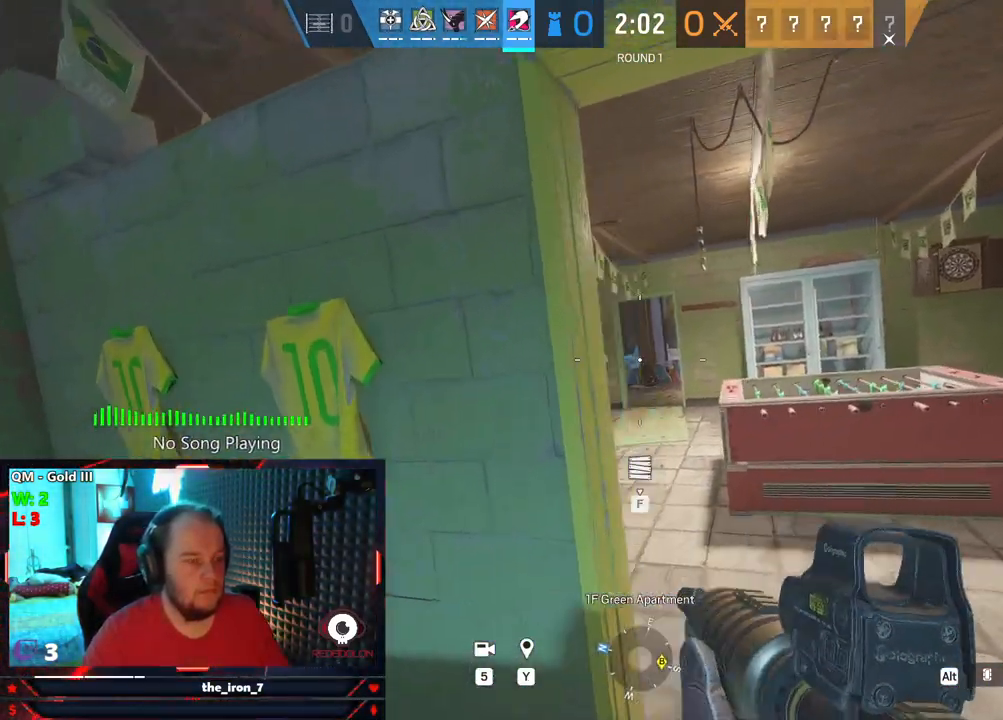
{"keys": ["alt", "e", "w"], "mouse": [], "mouse_move": "still", "events": [[271, "w", "down"], [375, "alt", "down"]]}
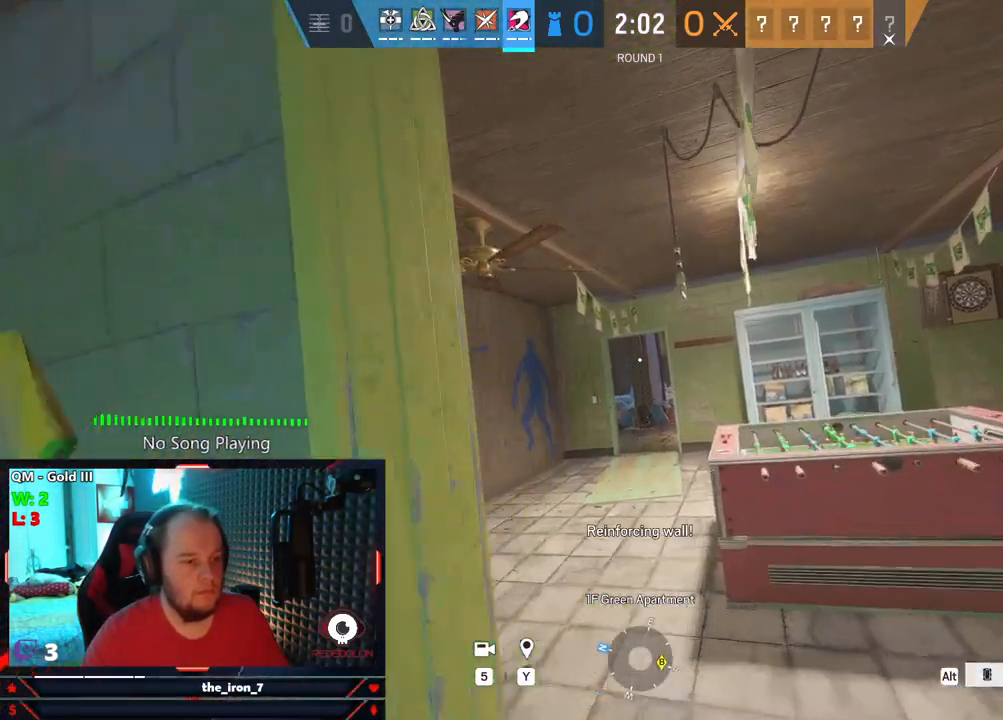
{"keys": ["e"], "mouse": [], "mouse_move": "still", "events": [[63, "alt", "up"], [146, "w", "up"]]}
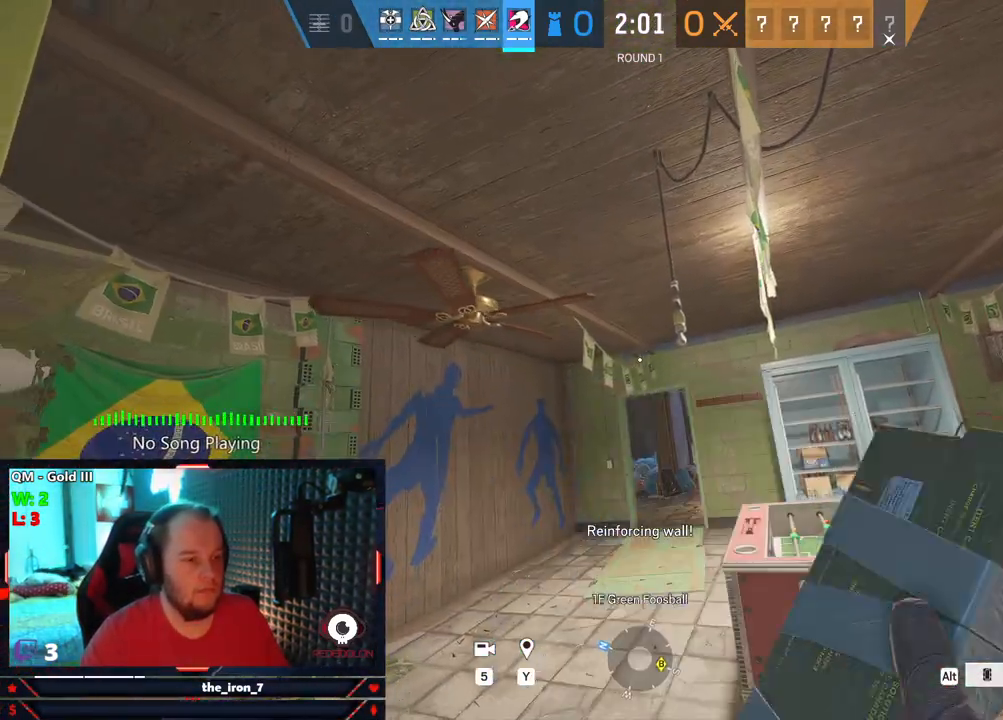
{"keys": ["a", "e", "s"], "mouse": [], "mouse_move": "still", "events": [[313, "a", "down"], [313, "s", "down"]]}
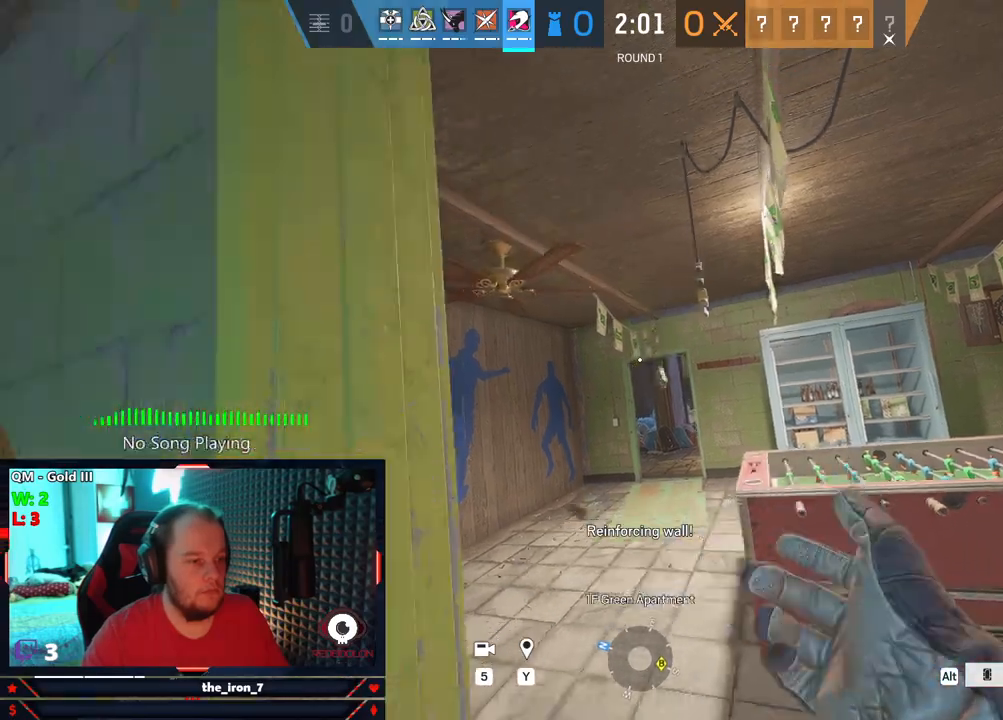
{"keys": ["a", "alt", "e"], "mouse": [], "mouse_move": "still", "events": [[229, "alt", "down"], [375, "alt", "up"], [375, "s", "up"], [459, "alt", "down"]]}
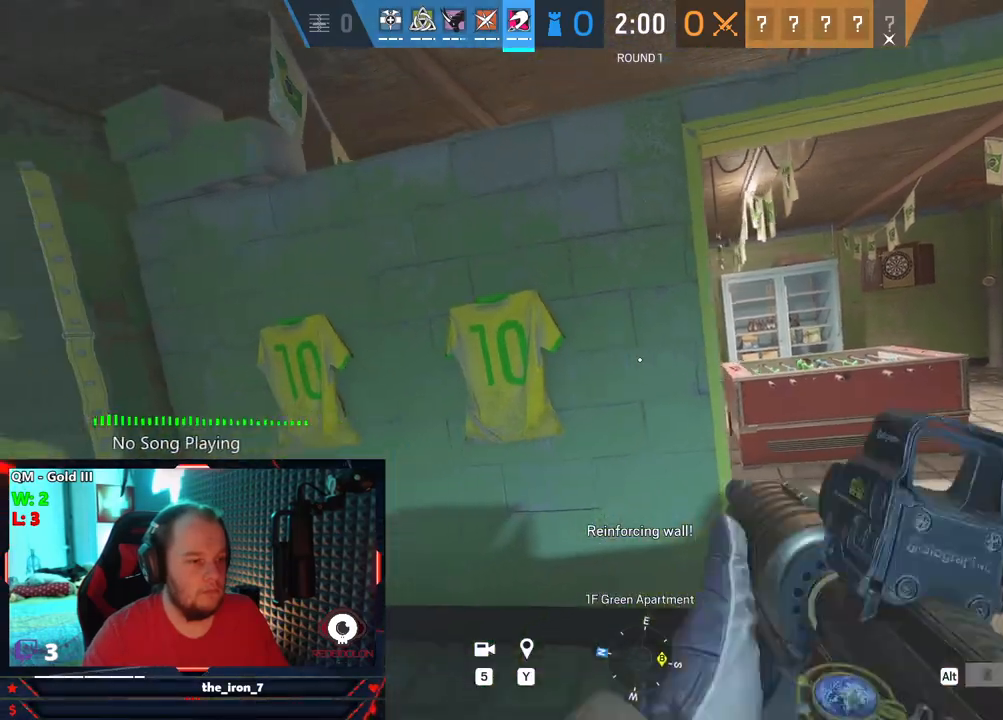
{"keys": ["a"], "mouse": [], "mouse_move": "right", "events": [[63, "alt", "up"], [105, "alt", "down"], [250, "e", "up"], [292, "e", "down"], [334, "e", "up"], [375, "alt", "up"]]}
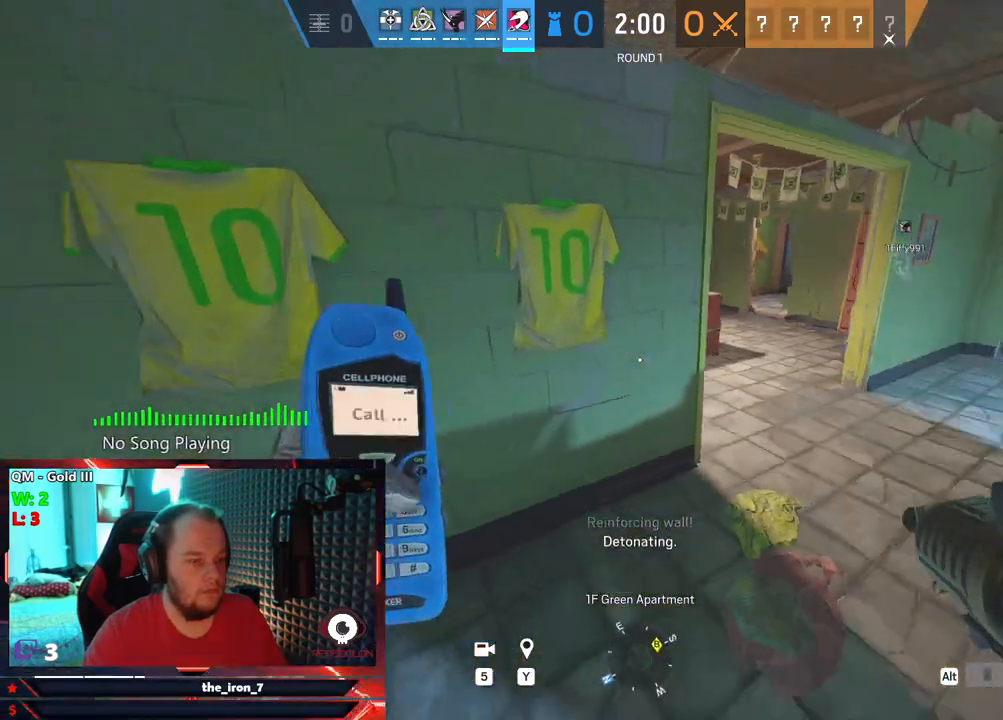
{"keys": ["a", "r"], "mouse": [], "mouse_move": "right", "events": [[438, "r", "down"]]}
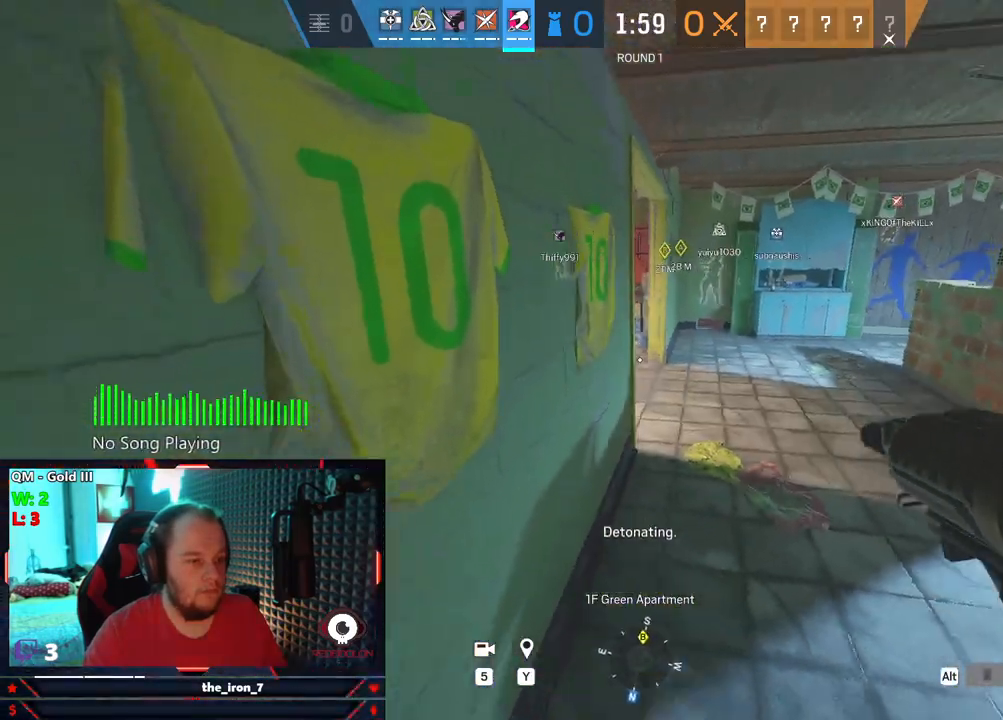
{"keys": [], "mouse": [], "mouse_move": "still", "events": [[42, "r", "up"], [84, "r", "down"], [188, "r", "up"], [271, "r", "down"], [375, "a", "up"], [375, "r", "up"]]}
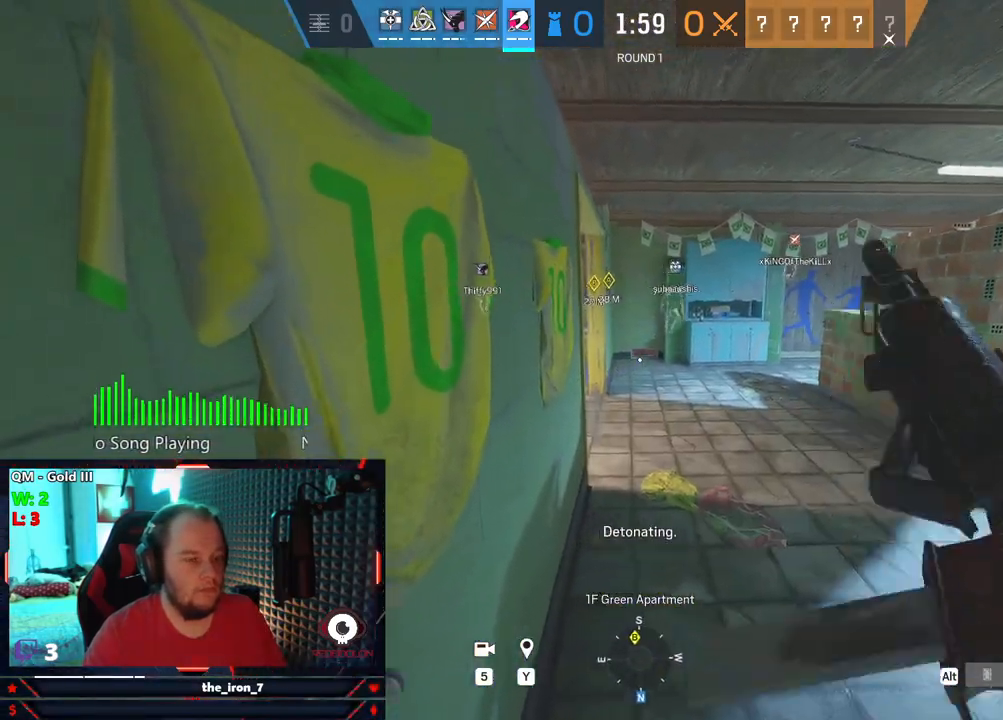
{"keys": ["d", "e"], "mouse": [], "mouse_move": "left", "events": [[21, "e", "down"], [63, "d", "down"]]}
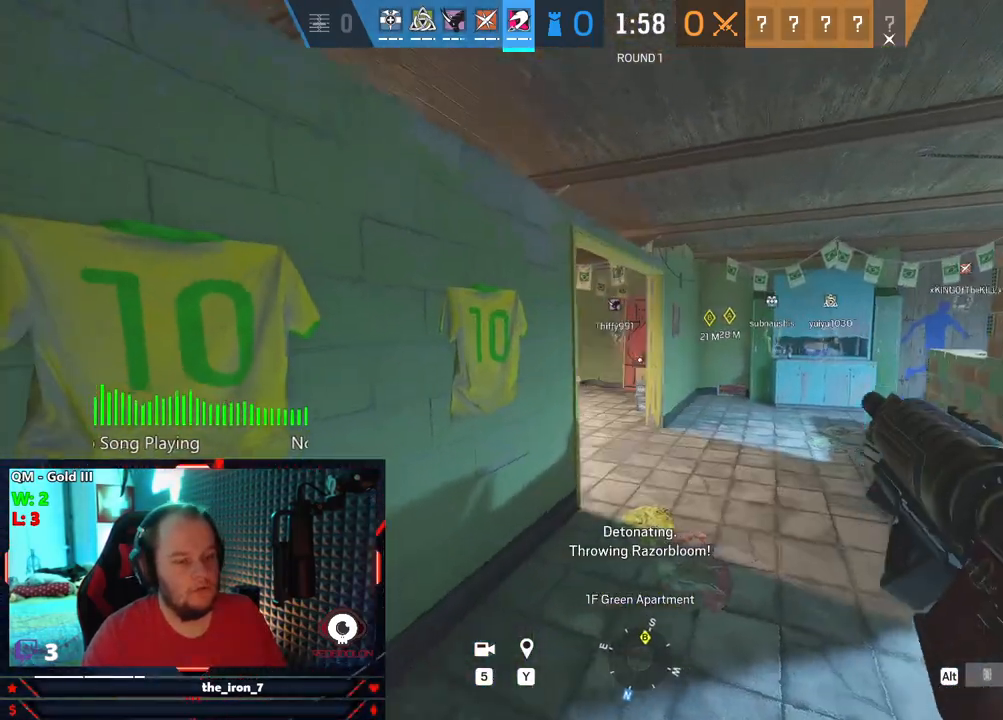
{"keys": ["d", "e"], "mouse": [], "mouse_move": "still", "events": []}
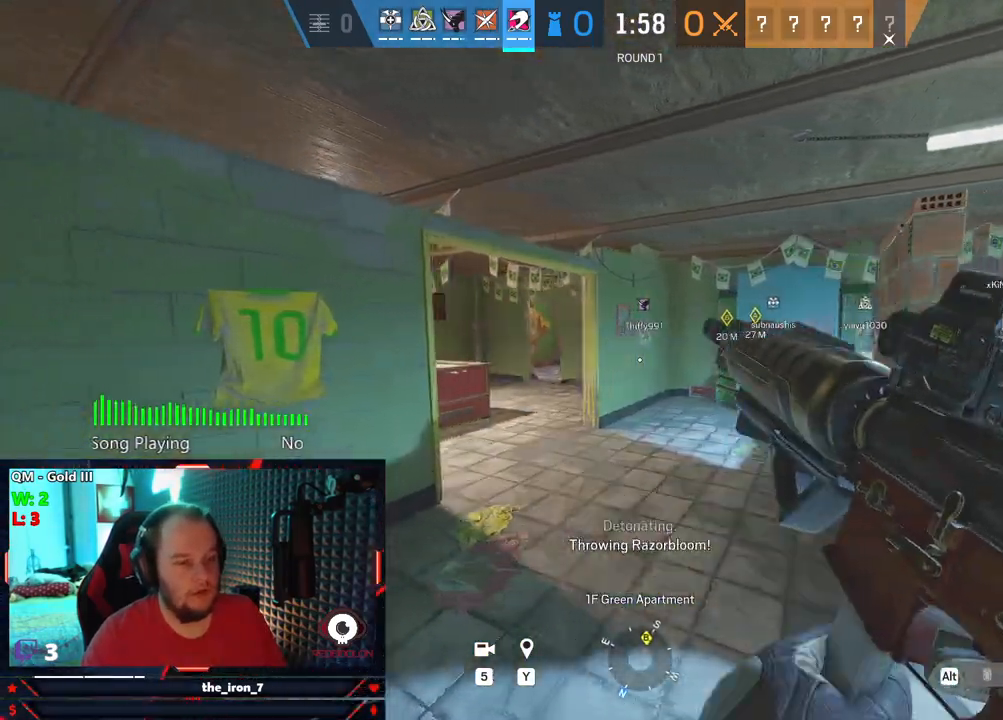
{"keys": ["d", "e"], "mouse": [], "mouse_move": "still", "events": []}
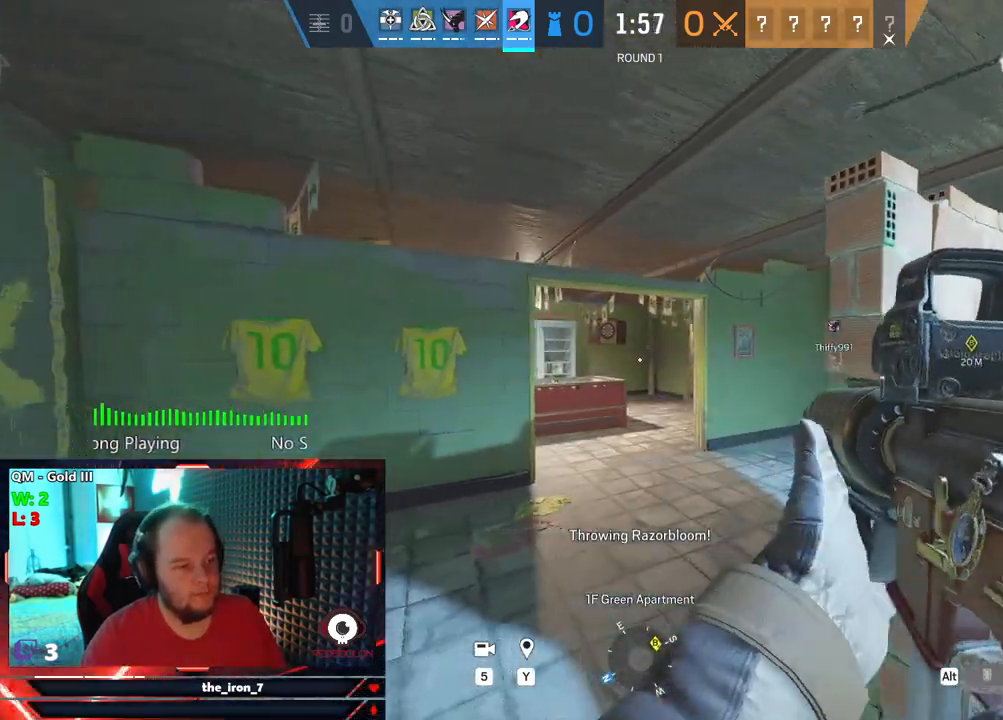
{"keys": ["d", "e"], "mouse": [], "mouse_move": "right", "events": [[63, "s", "down"], [250, "s", "up"]]}
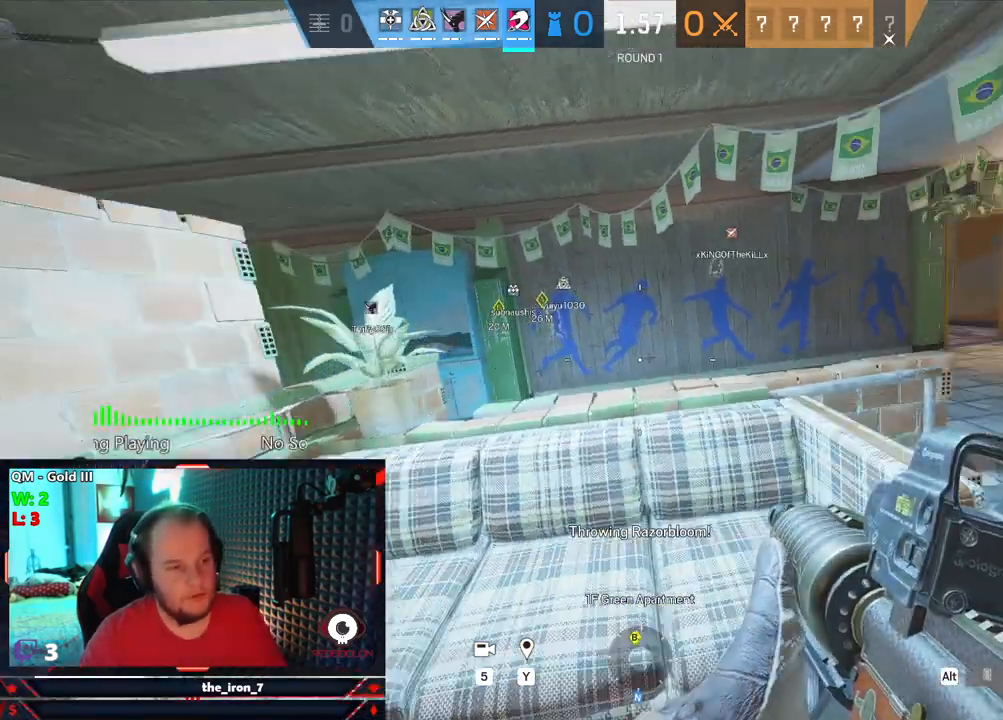
{"keys": ["d", "shift", "w"], "mouse": [], "mouse_move": "left", "events": [[21, "e", "up"], [125, "w", "down"], [167, "shift", "down"]]}
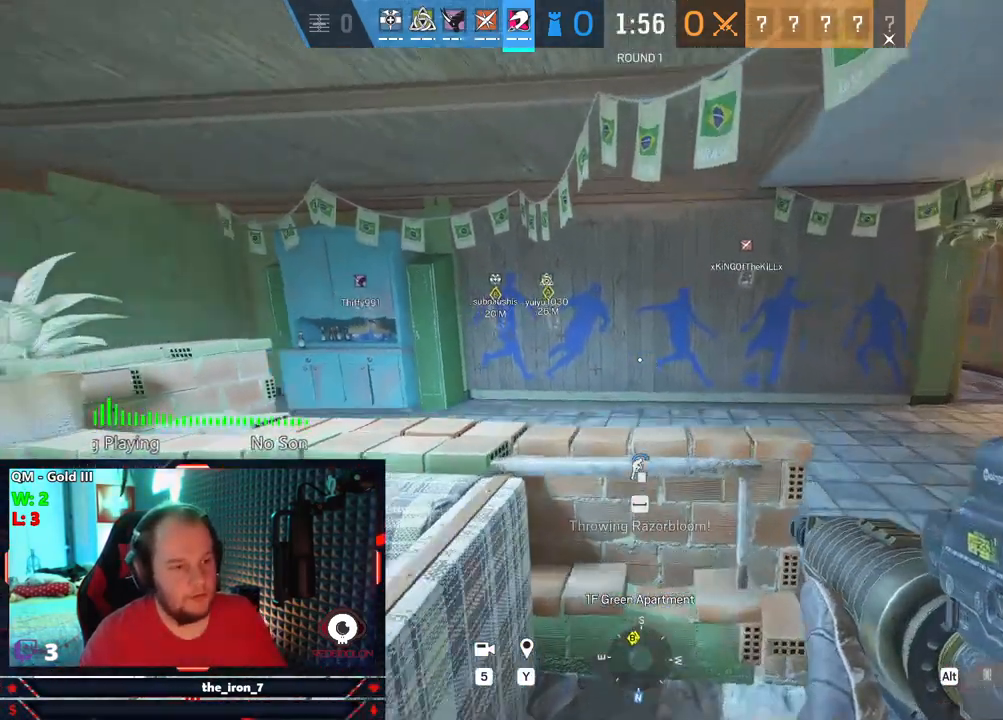
{"keys": ["space", "w"], "mouse": [], "mouse_move": "still", "events": [[125, "d", "up"], [334, "shift", "up"], [417, "space", "down"]]}
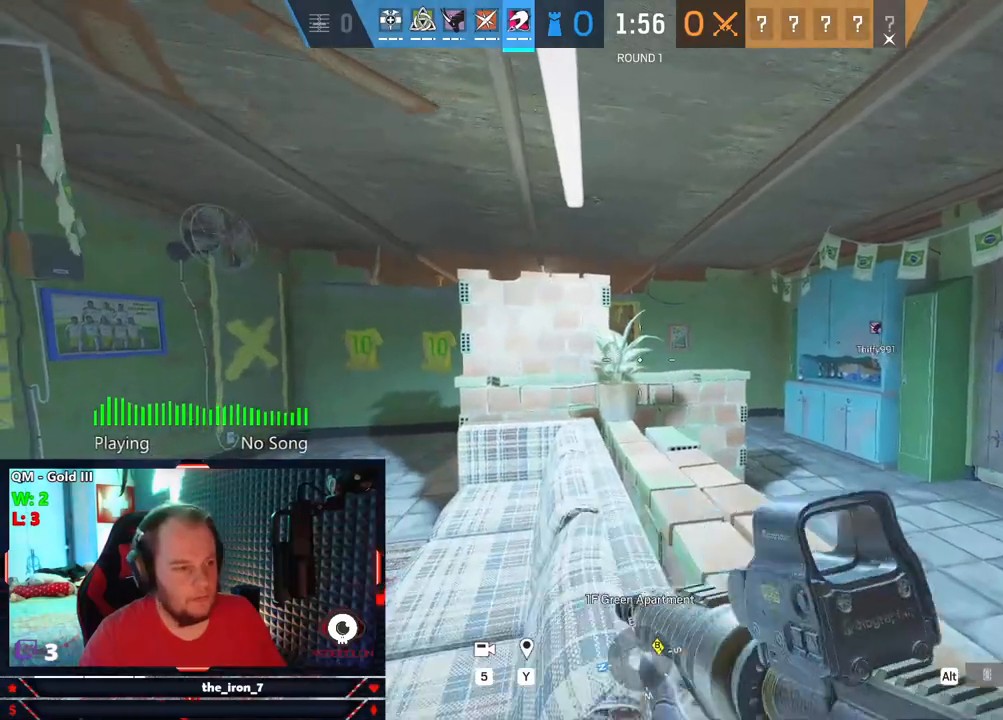
{"keys": ["space", "w"], "mouse": [], "mouse_move": "right", "events": [[21, "space", "up"], [105, "space", "down"], [188, "space", "up"], [250, "space", "down"], [396, "space", "up"], [479, "space", "down"]]}
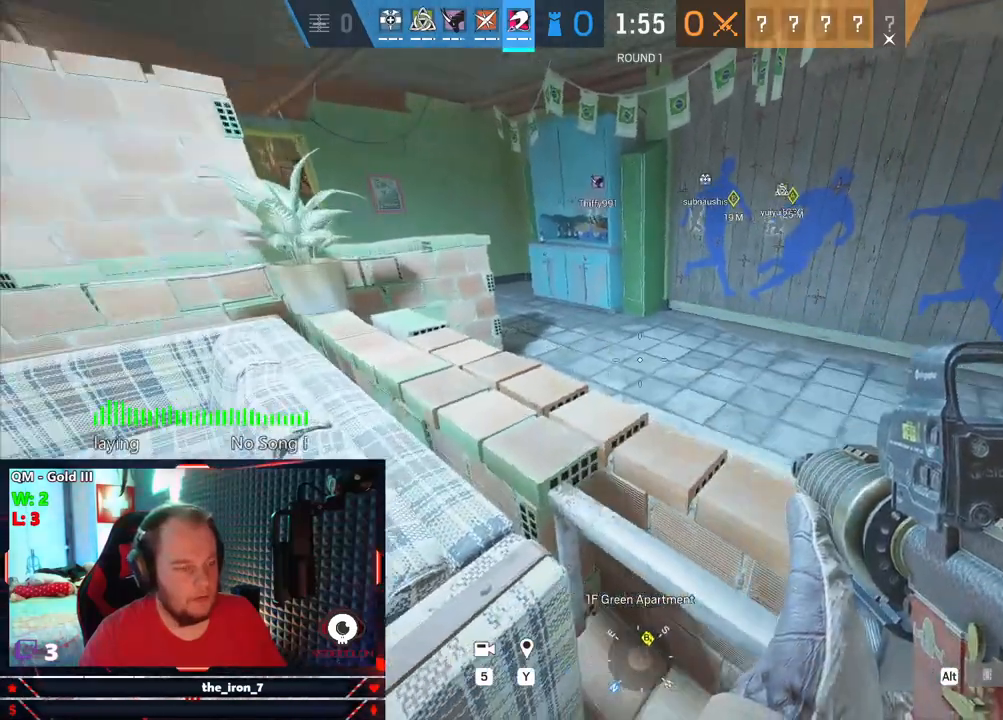
{"keys": ["w"], "mouse": [], "mouse_move": "left", "events": [[125, "space", "up"], [167, "space", "down"], [250, "space", "up"]]}
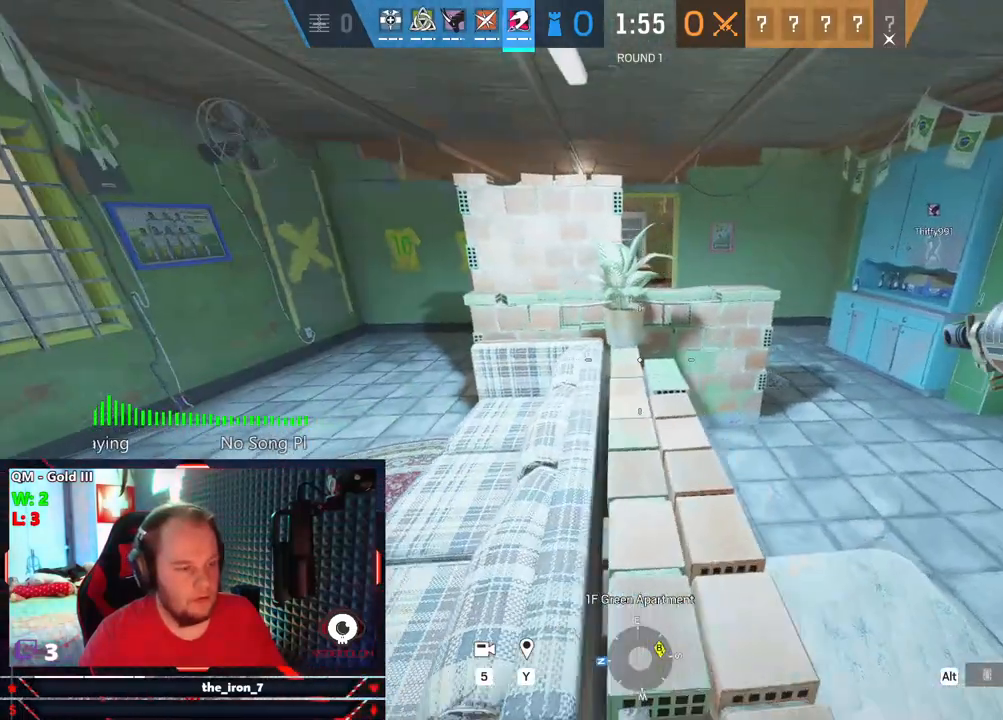
{"keys": ["d", "e"], "mouse": ["right"], "mouse_move": "still", "events": [[42, "w", "up"], [146, "e", "down"], [417, "mouse_right", "down"], [500, "d", "down"]]}